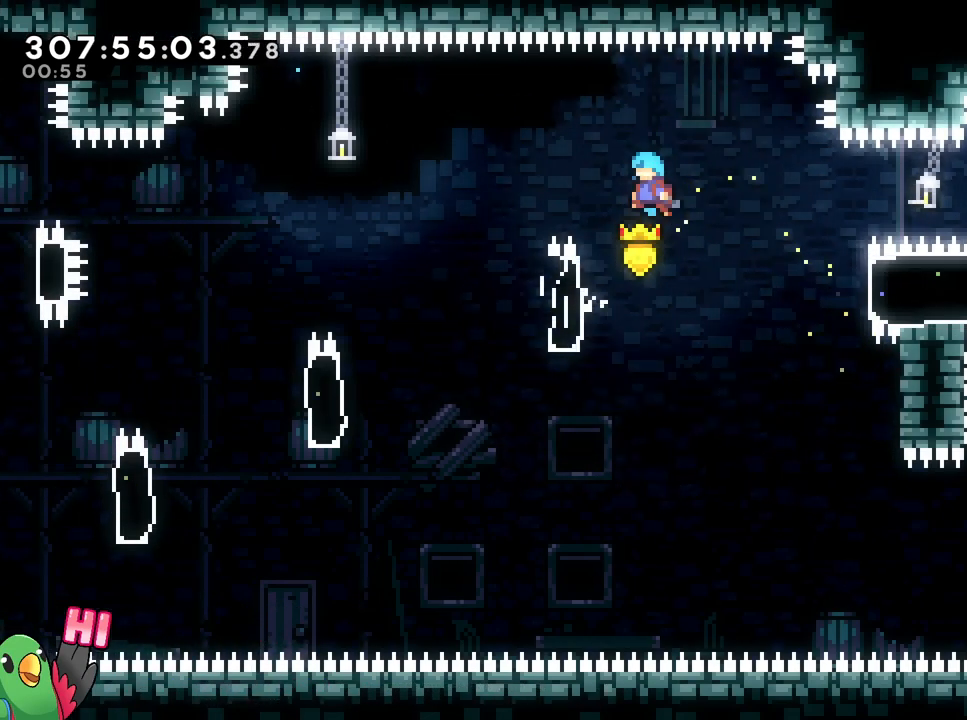
Gameplay with a controller (Nintendo layout); each line is a JSON object with the inputs held at the frame after it. "events" lists button and stick changes between this image and that frame as [ms after this image, input, new state], when the widget could be followed in between. Not read: DPAD_DOWN HOME L3 R3.
{"buttons": ["B", "R1"], "left_stick": "left", "right_stick": "center", "events": [[117, "left_stick", "left"], [167, "R1", "down"], [283, "B", "up"], [383, "B", "down"]]}
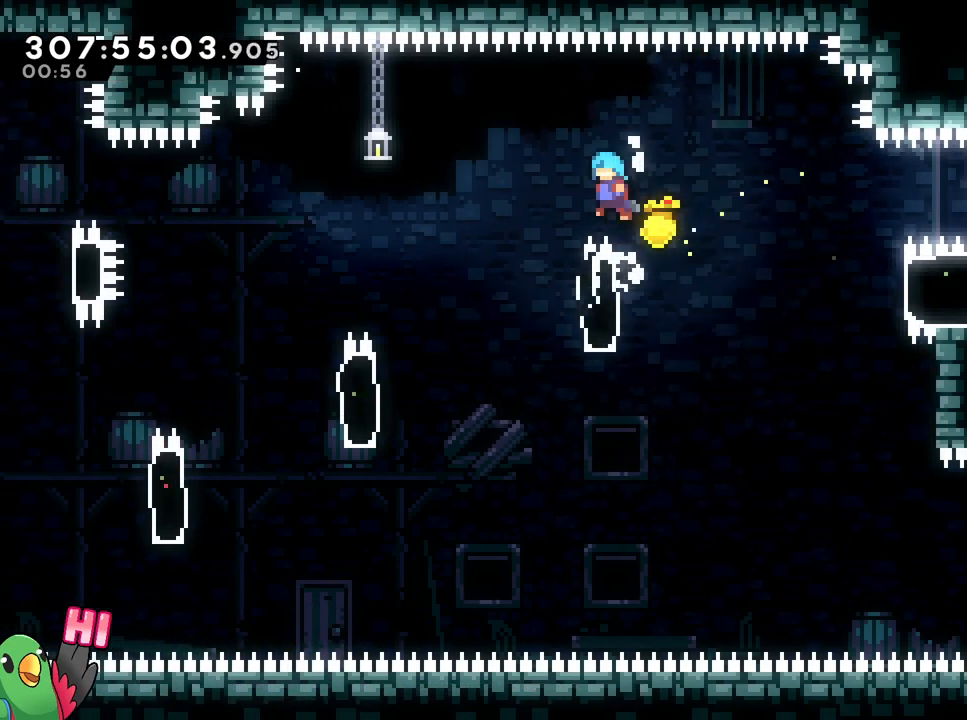
{"buttons": [], "left_stick": "right", "right_stick": "center", "events": [[84, "left_stick", "up-left"], [217, "left_stick", "center"], [334, "R1", "up"], [367, "B", "up"], [367, "left_stick", "right"]]}
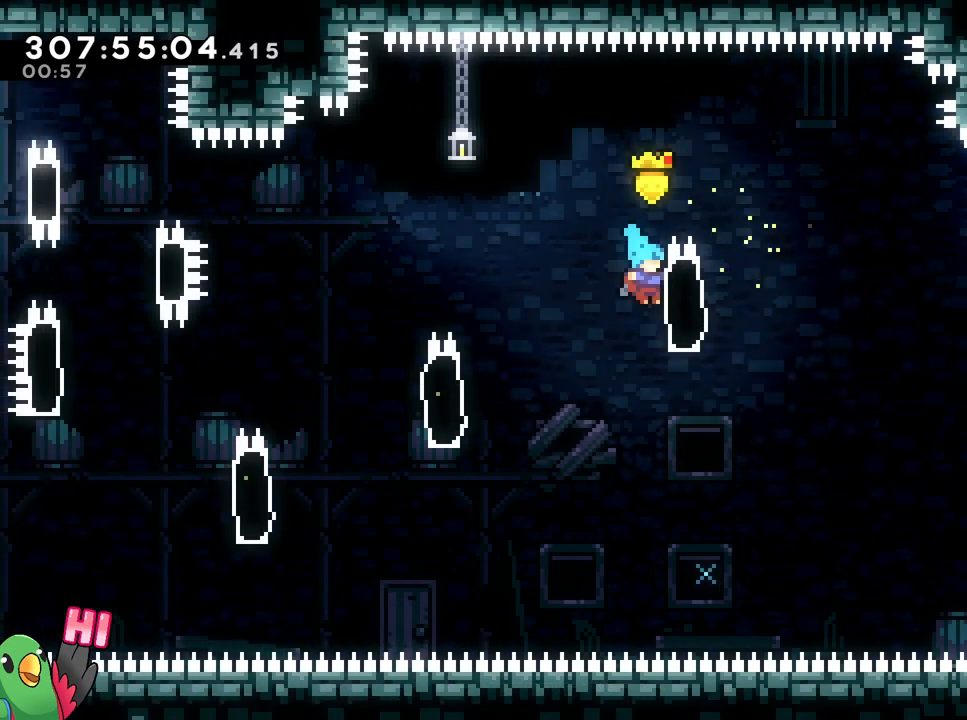
{"buttons": [], "left_stick": "right", "right_stick": "center", "events": [[33, "left_stick", "center"], [66, "B", "down"], [383, "left_stick", "right"], [484, "B", "up"]]}
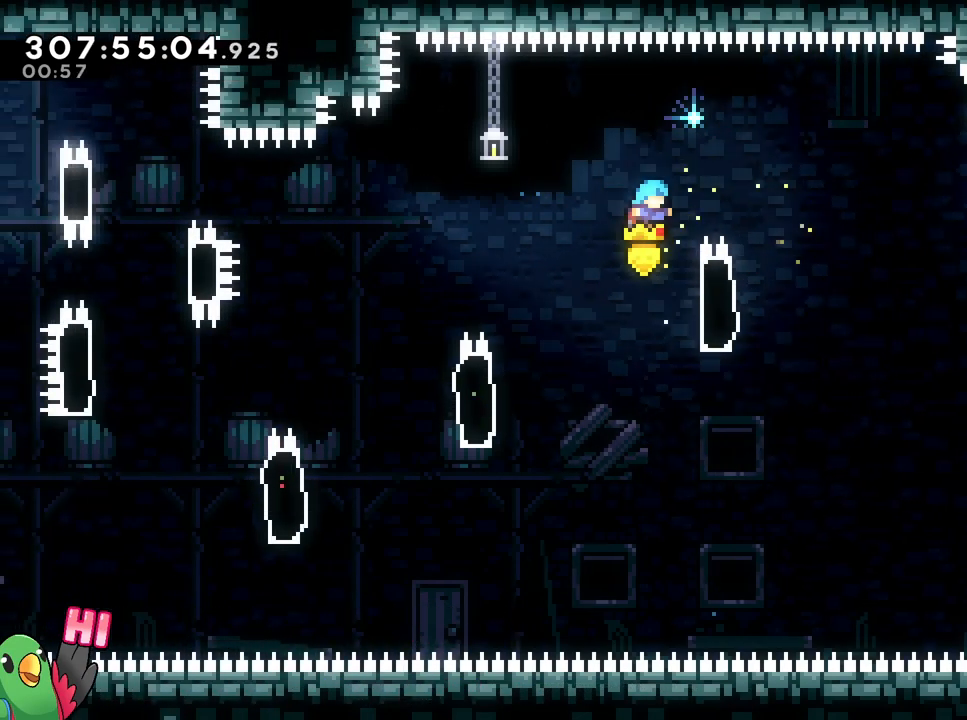
{"buttons": ["B"], "left_stick": "left", "right_stick": "center", "events": [[84, "B", "down"], [134, "left_stick", "left"]]}
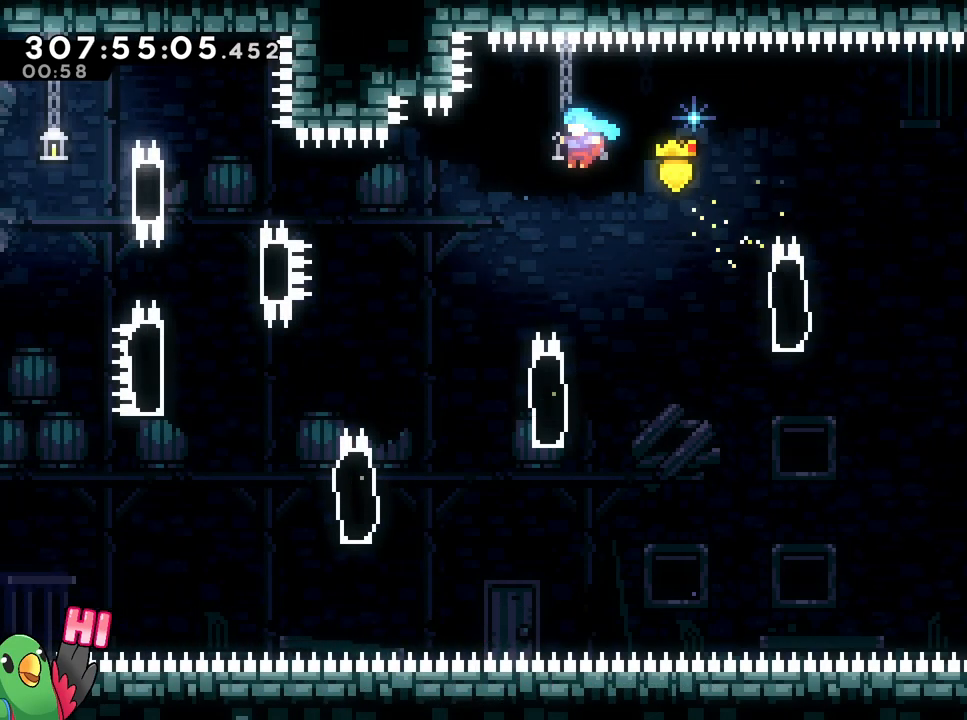
{"buttons": [], "left_stick": "right", "right_stick": "center", "events": [[233, "left_stick", "right"], [317, "B", "up"]]}
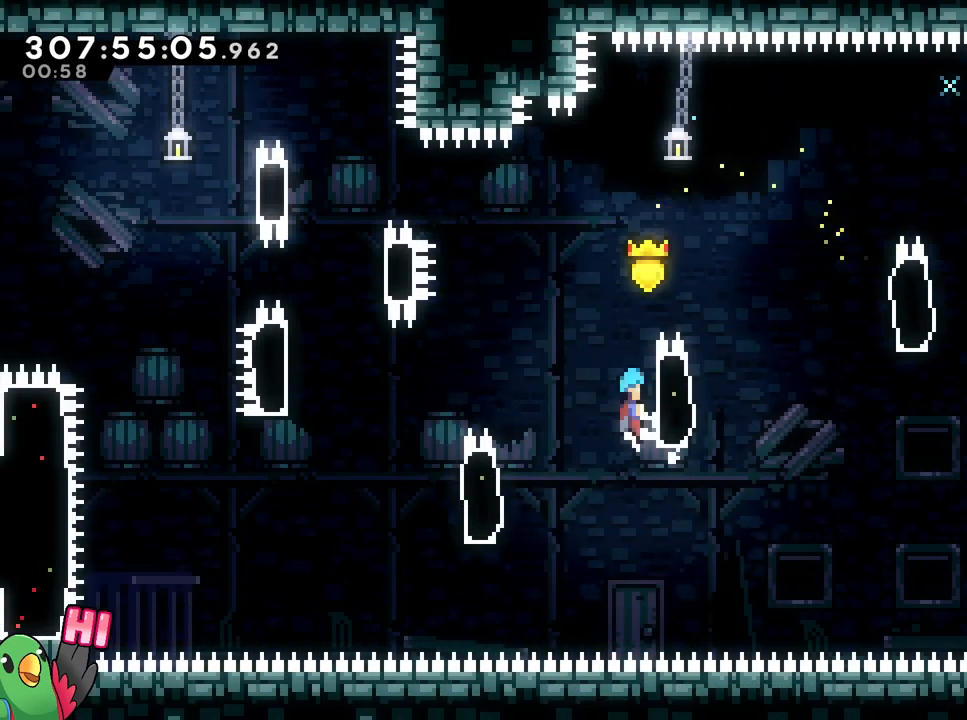
{"buttons": ["B"], "left_stick": "center", "right_stick": "center", "events": [[17, "B", "down"], [50, "left_stick", "left"], [484, "left_stick", "center"]]}
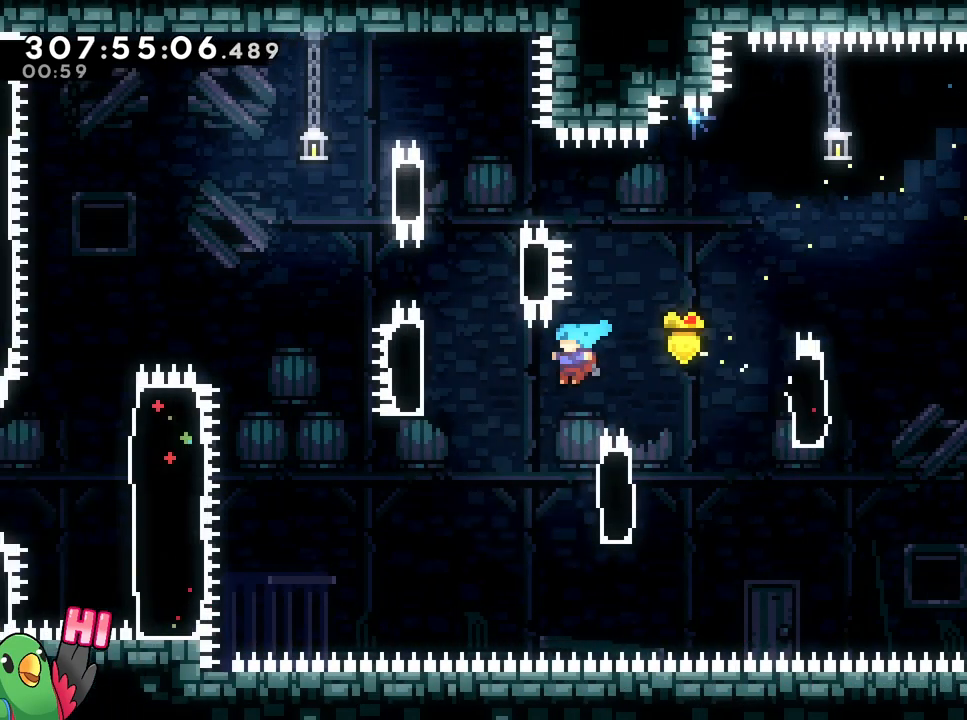
{"buttons": ["R1"], "left_stick": "up-left", "right_stick": "center", "events": [[33, "B", "up"], [134, "left_stick", "right"], [184, "R1", "down"], [384, "left_stick", "up-right"], [501, "left_stick", "up-left"]]}
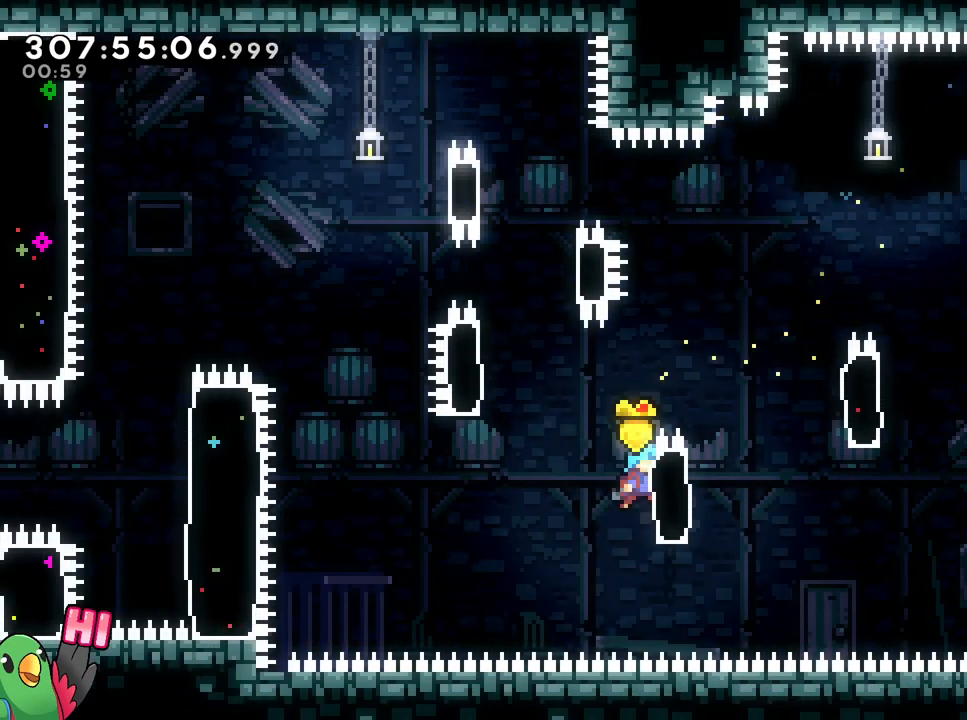
{"buttons": ["R1"], "left_stick": "up", "right_stick": "center", "events": [[50, "B", "down"], [50, "R1", "up"], [266, "R1", "down"], [433, "B", "up"], [433, "left_stick", "up"]]}
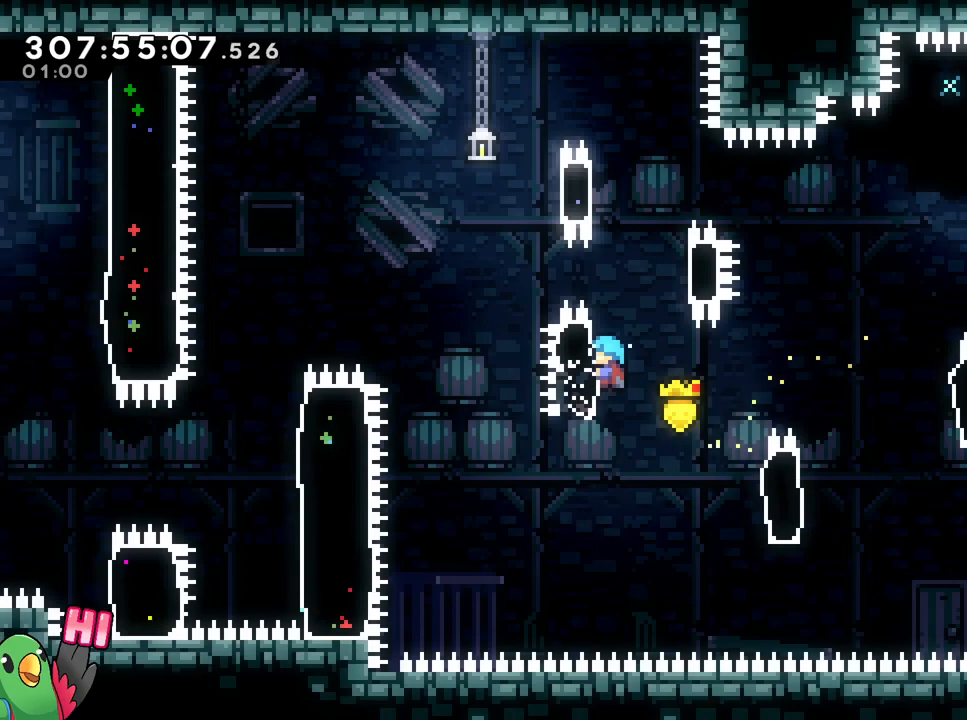
{"buttons": ["B"], "left_stick": "up-left", "right_stick": "center", "events": [[117, "R1", "up"], [217, "B", "down"], [217, "left_stick", "right"], [334, "B", "up"], [417, "B", "down"], [484, "left_stick", "up-left"]]}
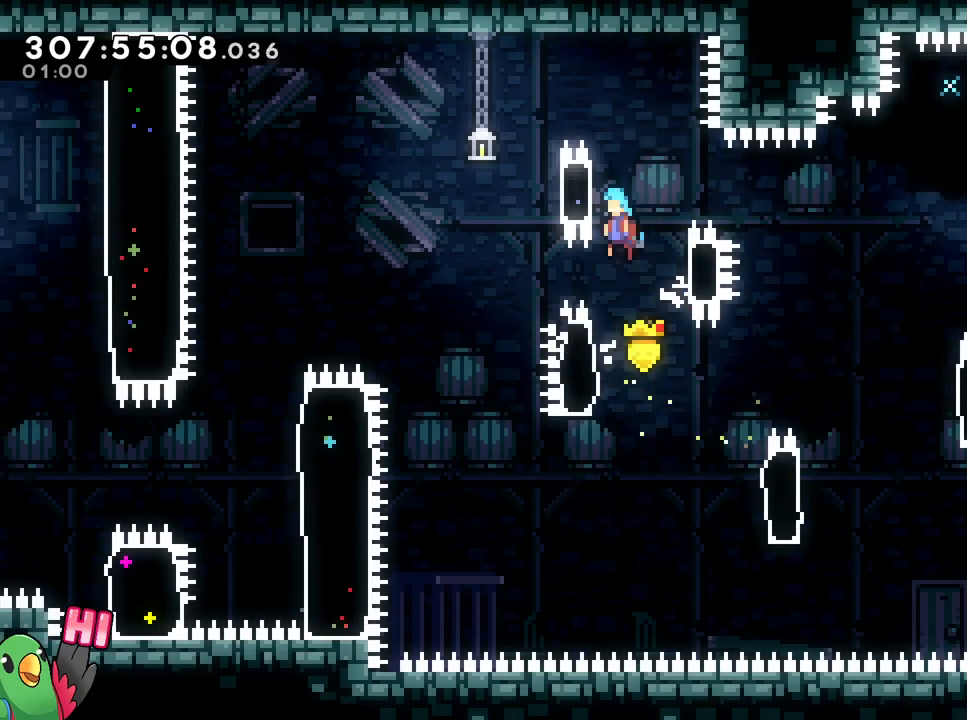
{"buttons": ["B", "R1"], "left_stick": "up-left", "right_stick": "center"}
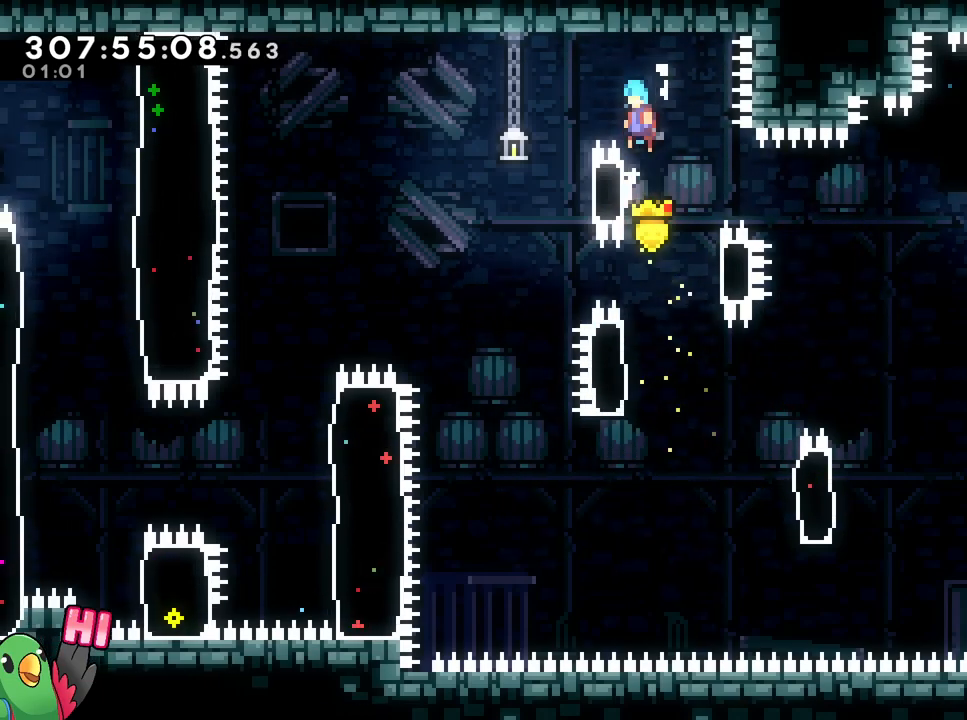
{"buttons": [], "left_stick": "right", "right_stick": "center", "events": [[284, "left_stick", "center"], [317, "B", "up"], [317, "R1", "up"], [367, "left_stick", "right"]]}
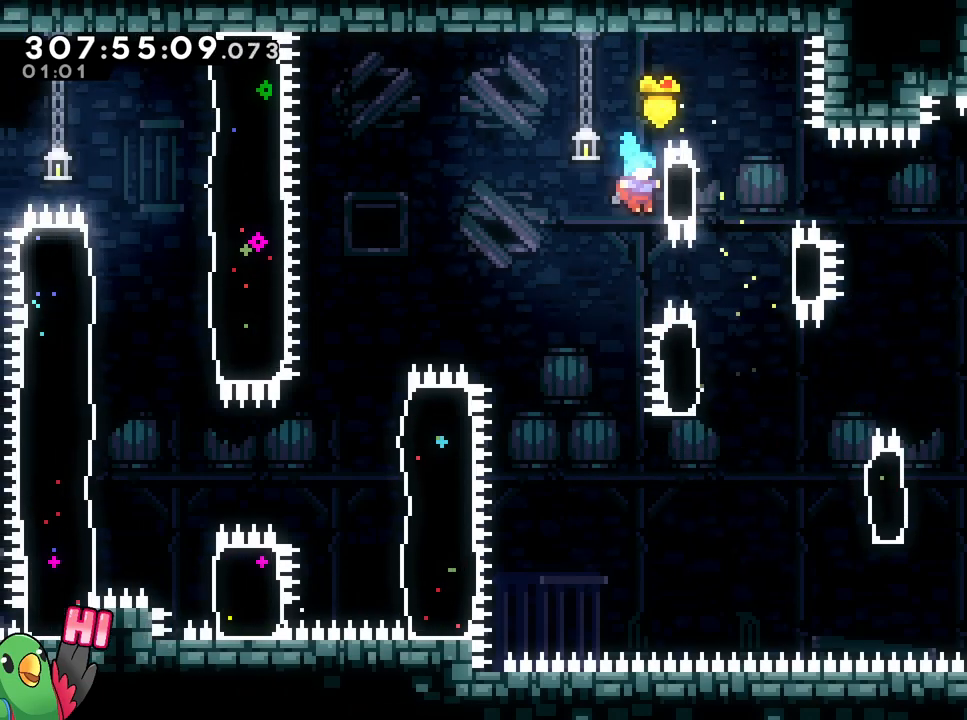
{"buttons": ["B"], "left_stick": "up-left", "right_stick": "center", "events": [[33, "B", "down"], [133, "left_stick", "up-left"]]}
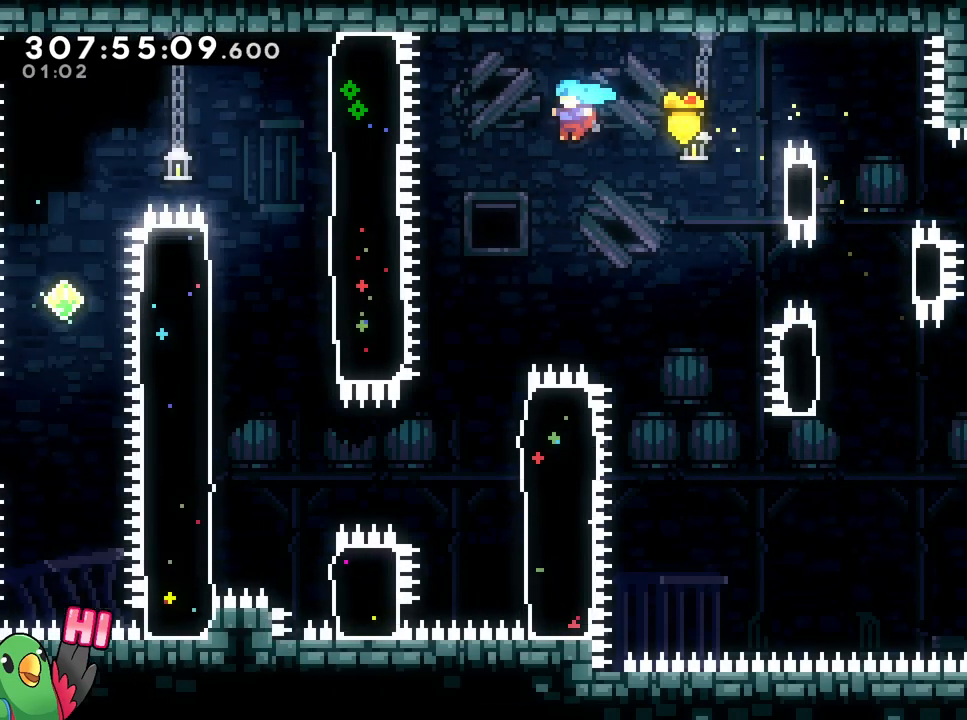
{"buttons": [], "left_stick": "down-right", "right_stick": "center", "events": [[267, "left_stick", "center"], [367, "B", "up"], [467, "left_stick", "down-right"]]}
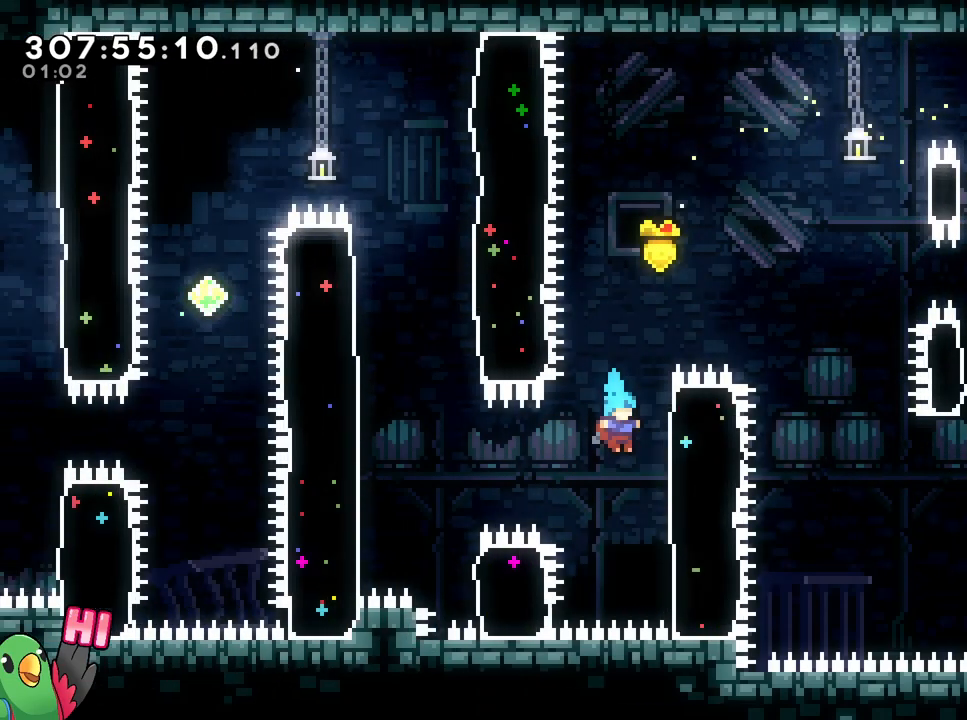
{"buttons": [], "left_stick": "center", "right_stick": "center", "events": [[166, "left_stick", "center"], [266, "B", "down"], [483, "B", "up"]]}
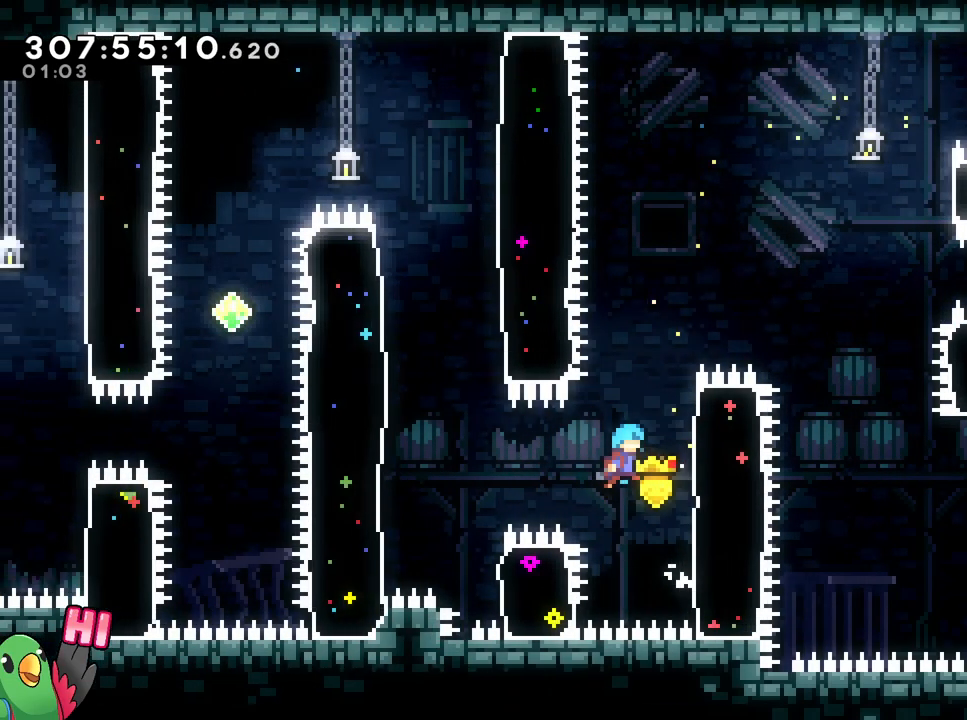
{"buttons": ["R1"], "left_stick": "center", "right_stick": "center", "events": [[33, "left_stick", "right"], [217, "R1", "down"], [334, "left_stick", "center"], [400, "left_stick", "down"], [467, "left_stick", "center"]]}
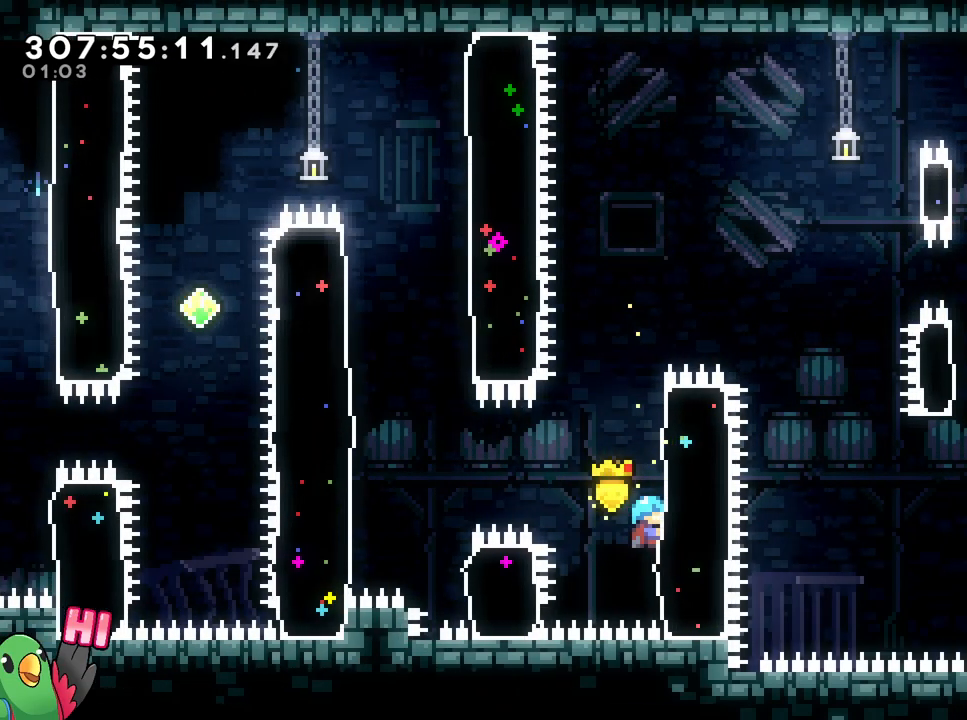
{"buttons": ["B", "R1"], "left_stick": "up-left", "right_stick": "center", "events": [[116, "left_stick", "down"], [183, "left_stick", "center"], [417, "left_stick", "up-left"], [433, "B", "down"]]}
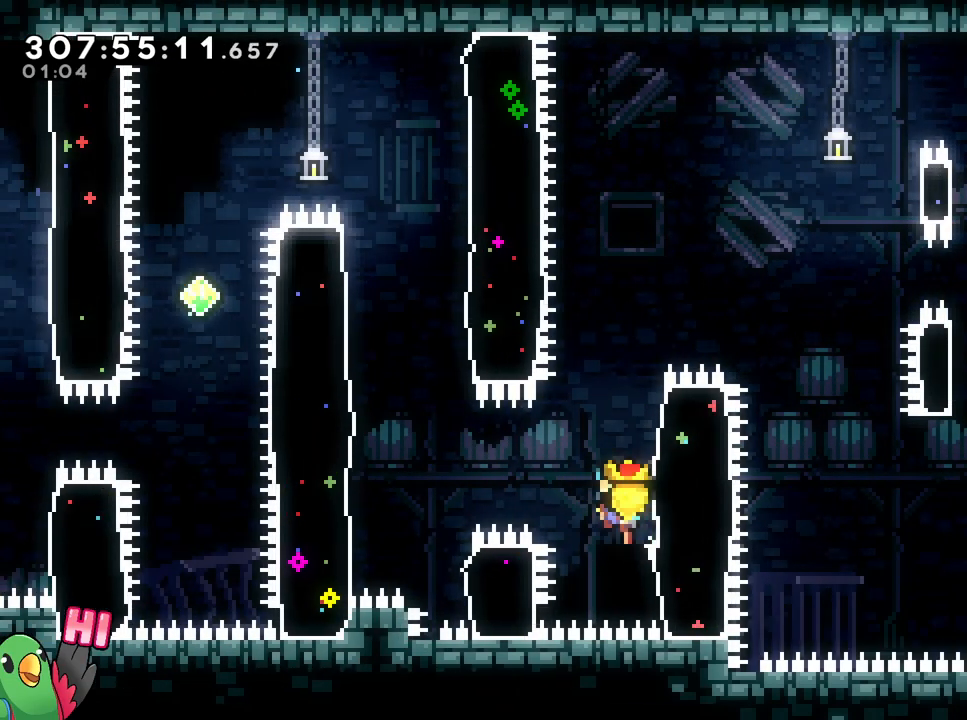
{"buttons": ["B", "R1"], "left_stick": "right", "right_stick": "center", "events": [[451, "left_stick", "right"]]}
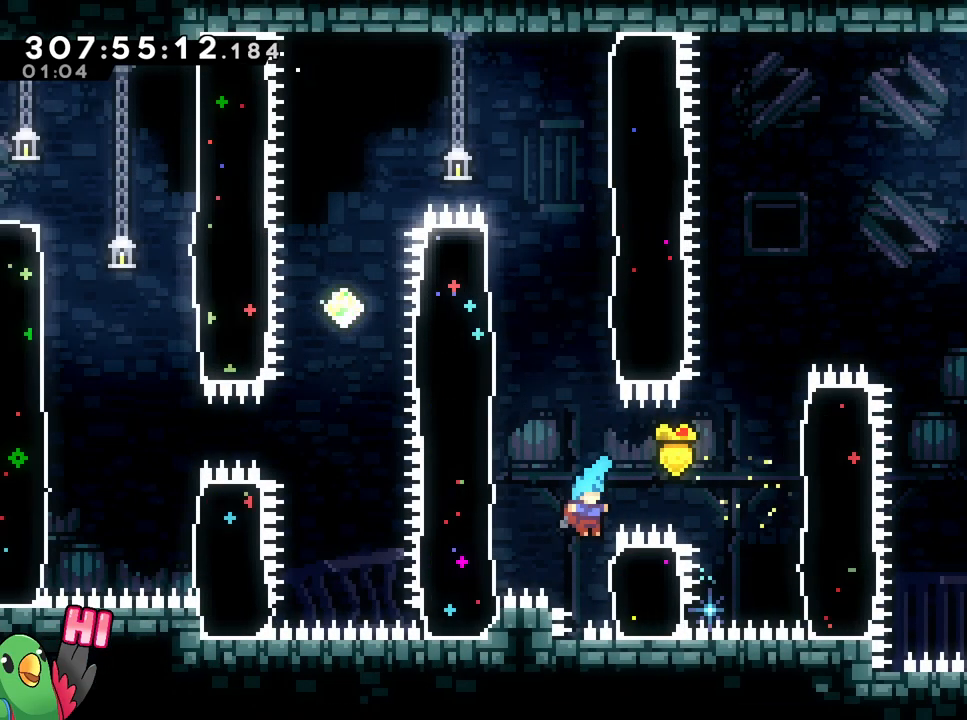
{"buttons": ["B", "R1"], "left_stick": "left", "right_stick": "center", "events": [[266, "B", "up"], [333, "left_stick", "up-left"], [367, "B", "down"], [383, "left_stick", "left"]]}
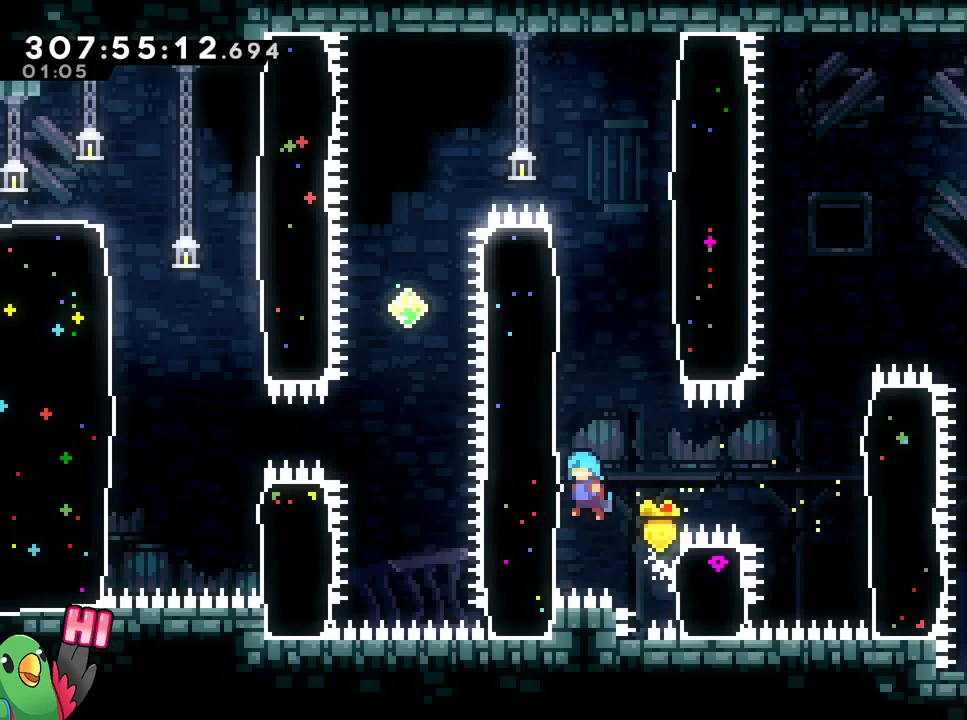
{"buttons": ["B"], "left_stick": "left", "right_stick": "center", "events": [[67, "B", "up"], [67, "R1", "up"], [67, "left_stick", "center"], [167, "B", "down"], [317, "left_stick", "left"]]}
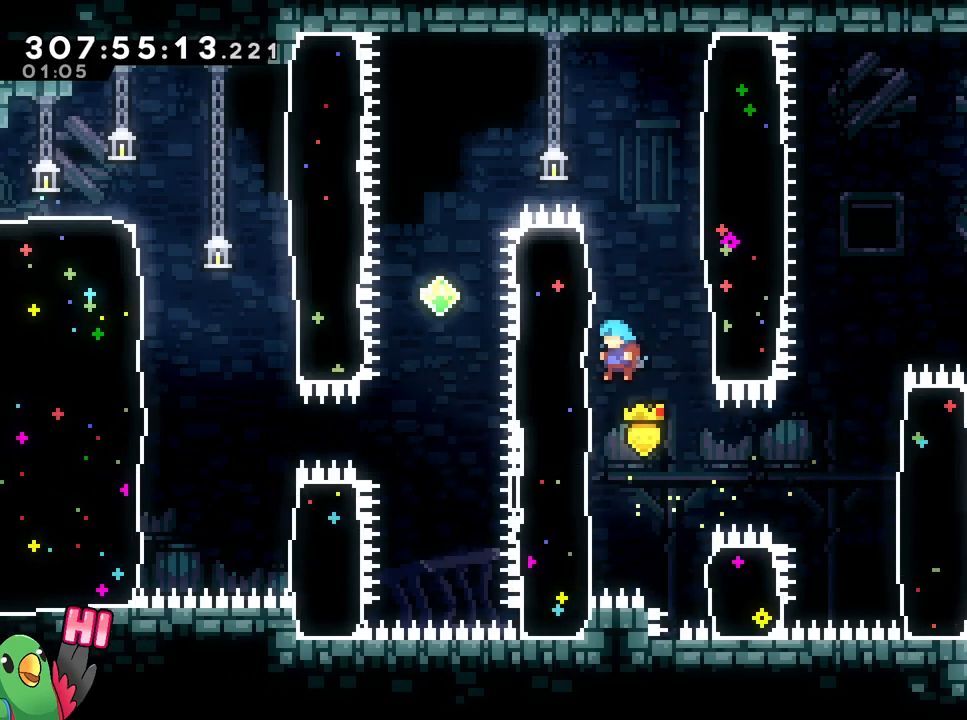
{"buttons": [], "left_stick": "left", "right_stick": "center"}
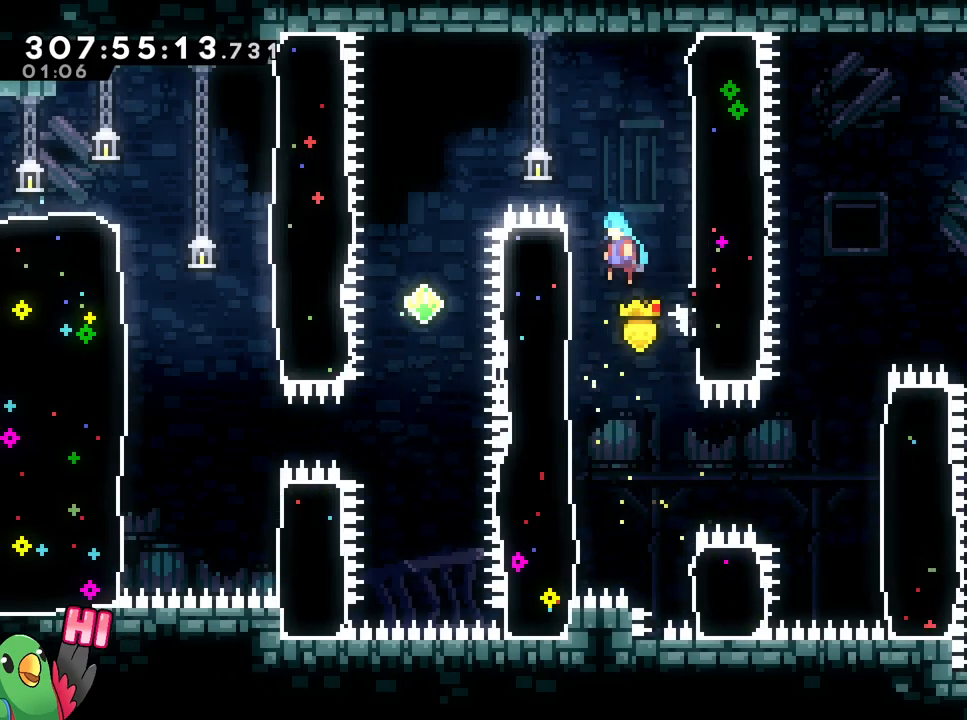
{"buttons": ["B"], "left_stick": "left", "right_stick": "center", "events": [[167, "B", "down"], [167, "left_stick", "right"], [284, "B", "up"], [434, "B", "down"], [467, "left_stick", "left"]]}
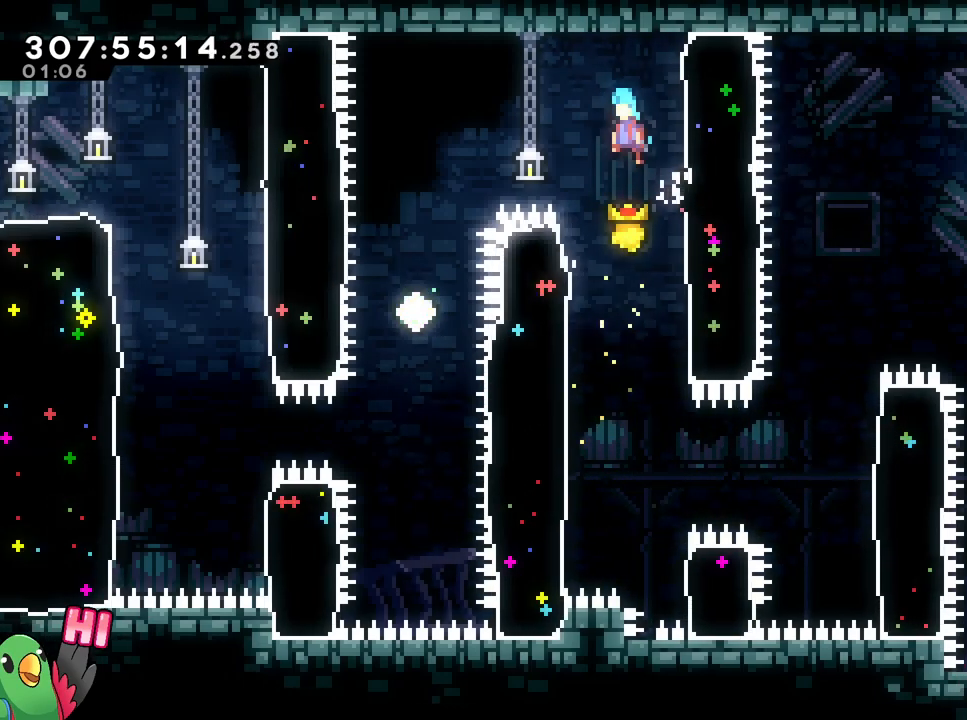
{"buttons": ["B", "L2"], "left_stick": "left", "right_stick": "center", "events": [[133, "L2", "down"]]}
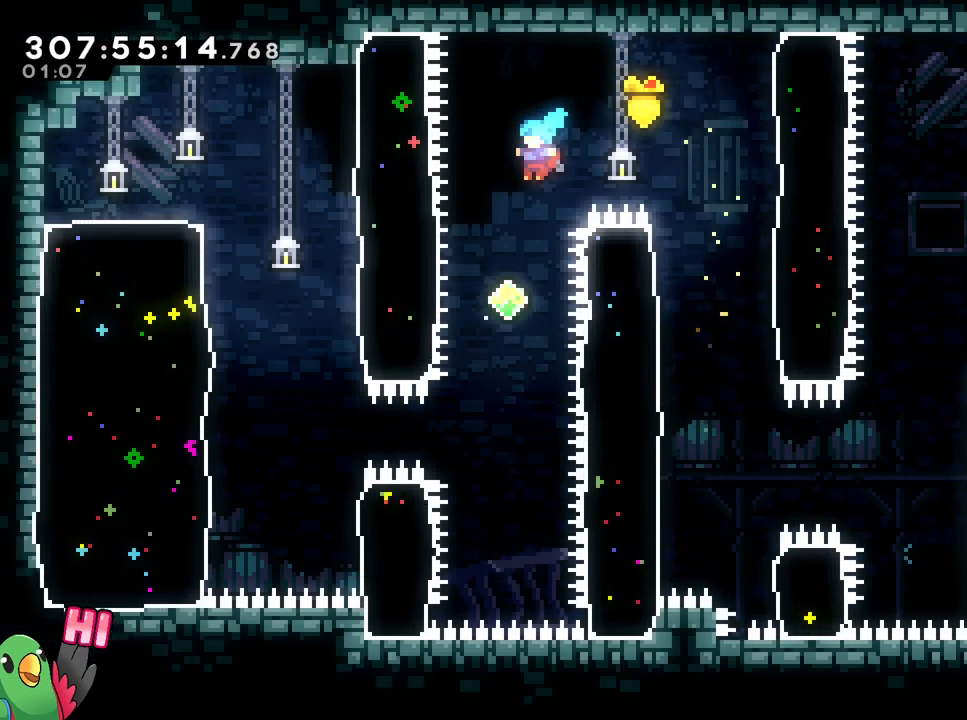
{"buttons": ["B", "L2"], "left_stick": "left", "right_stick": "center"}
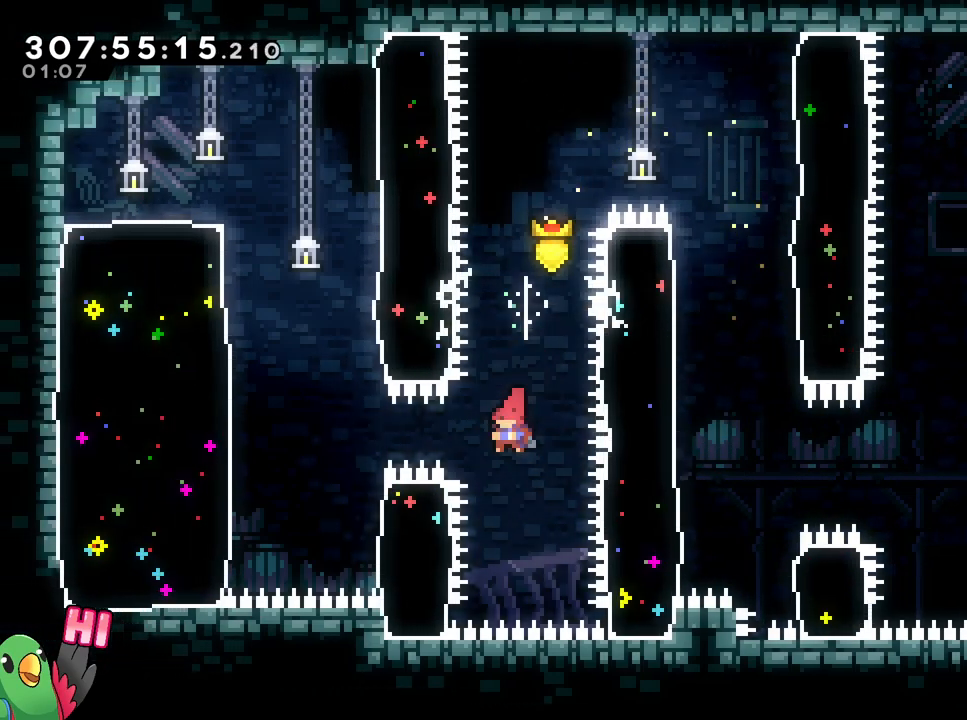
{"buttons": ["B"], "left_stick": "center", "right_stick": "center", "events": [[16, "Y", "down"], [216, "B", "up"], [216, "Y", "up"], [283, "L2", "up"], [383, "left_stick", "center"], [400, "B", "down"]]}
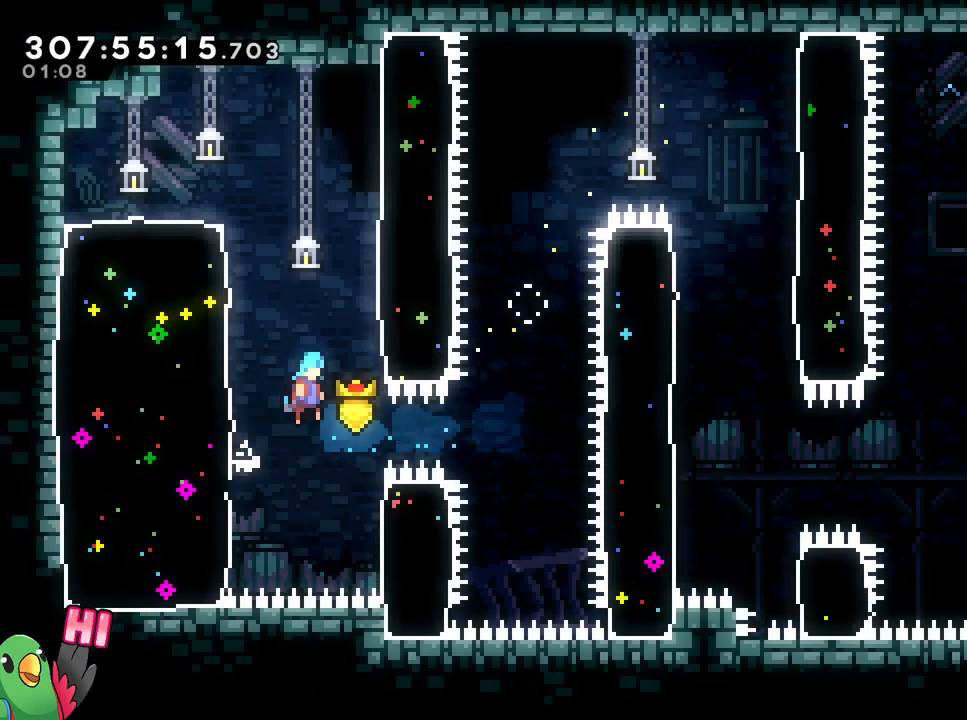
{"buttons": ["B"], "left_stick": "center", "right_stick": "center", "events": [[100, "left_stick", "down-right"], [134, "B", "up"], [184, "B", "down"], [234, "left_stick", "up-left"], [284, "left_stick", "left"], [367, "B", "up"], [484, "B", "down"], [484, "left_stick", "center"]]}
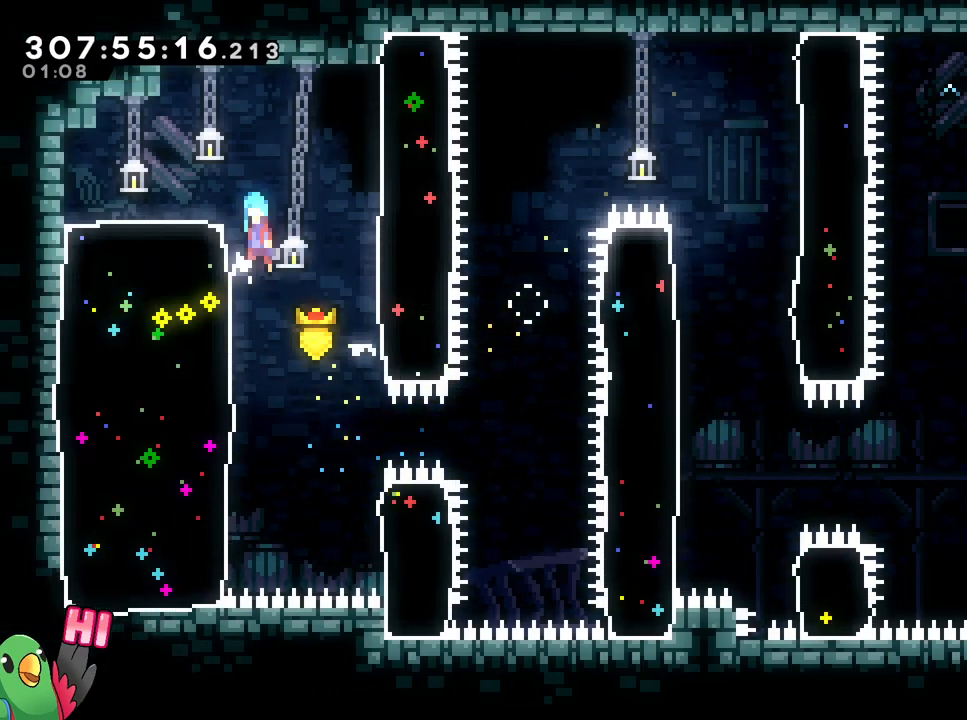
{"buttons": [], "left_stick": "left", "right_stick": "center"}